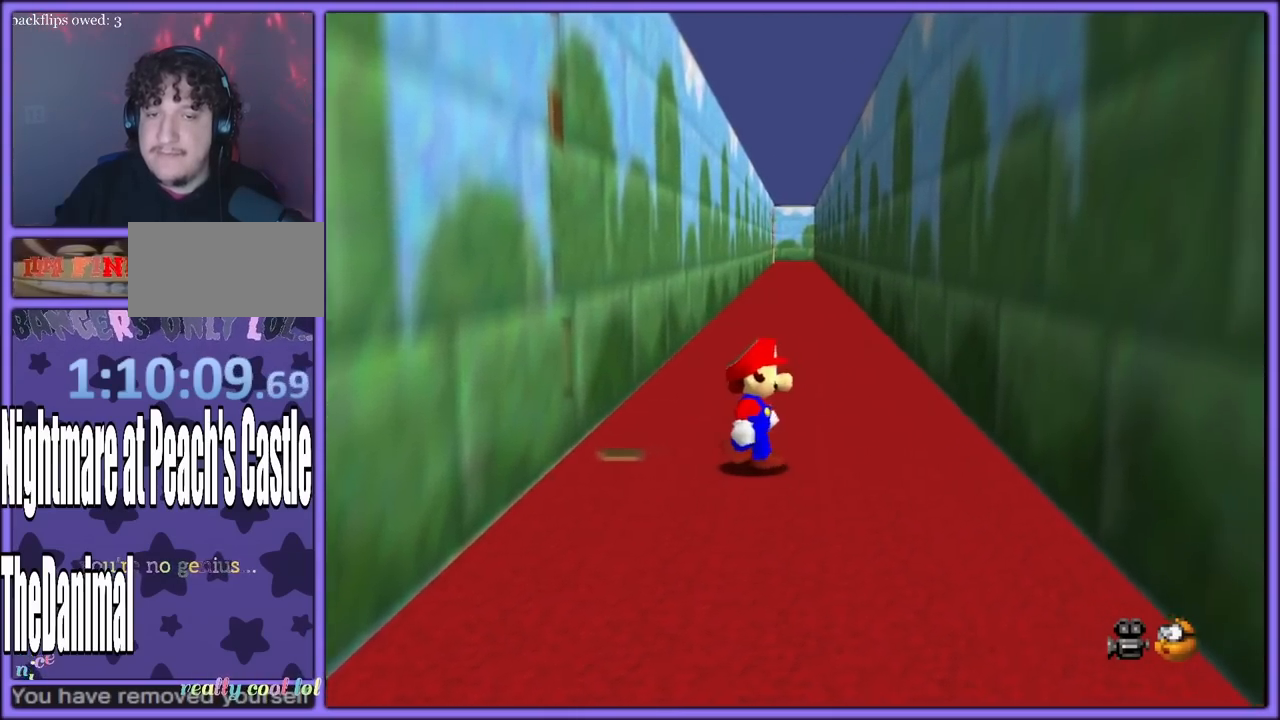
Gameplay with a controller (Nintendo layout); each line is a JSON object with the inputs held at the frame after it (dt_ms = milliseconds from this image to that frame). "button_events" lists button changes between this image and that frame as [ms after this image, input, new state], when the widget could be followed in between (sticks are given only as held states). Not read: L1 L3 R3.
{"dt_ms": 1000, "buttons": [], "left_stick": "right", "button_events": [[67, "C_RIGHT", "down"], [233, "C_RIGHT", "up"]]}
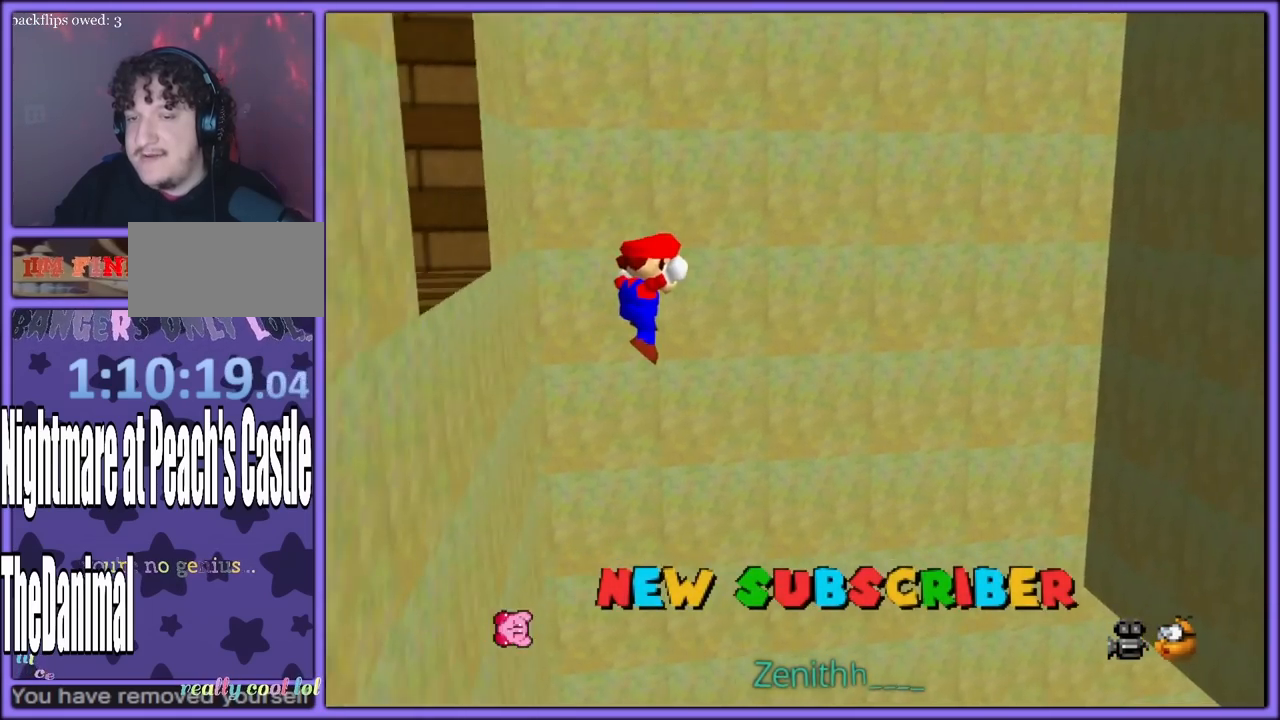
{"dt_ms": 500, "buttons": [], "left_stick": "down-right", "button_events": [[350, "C_LEFT", "down"], [500, "C_LEFT", "up"]]}
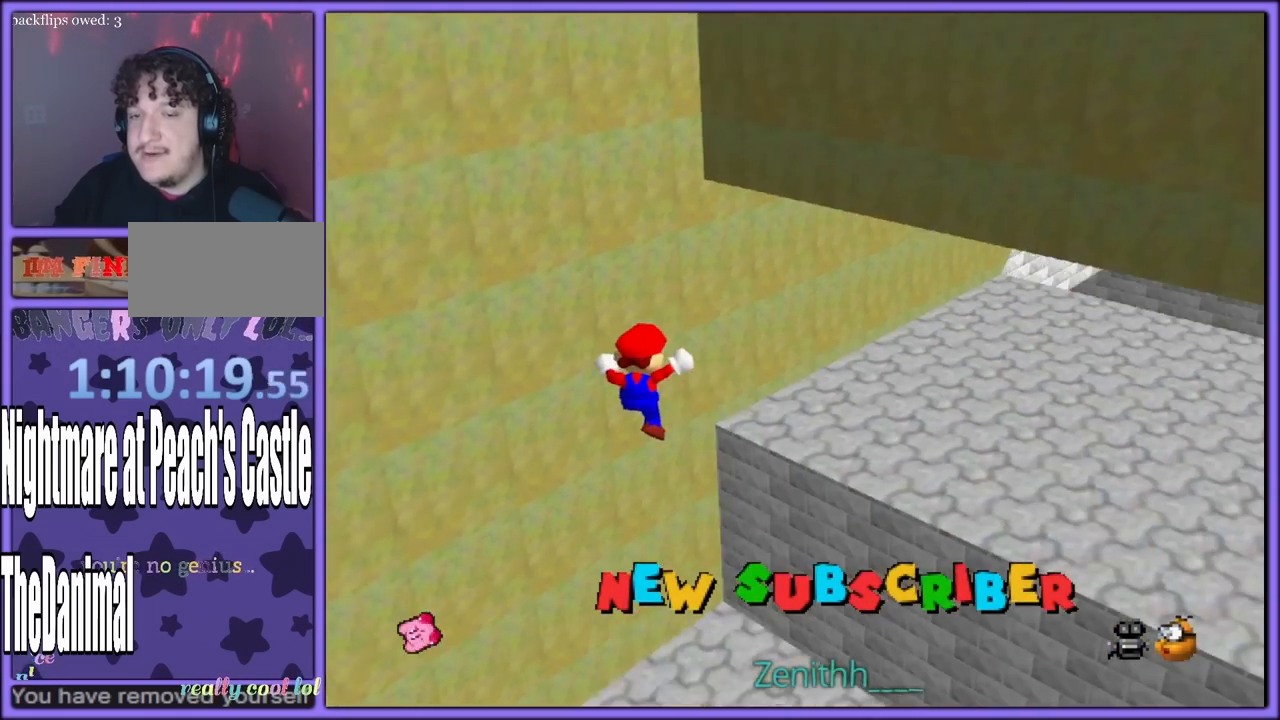
{"dt_ms": 1000, "buttons": [], "left_stick": "down-right", "button_events": [[333, "C_LEFT", "down"], [500, "C_LEFT", "up"], [817, "C_LEFT", "down"], [967, "C_LEFT", "up"]]}
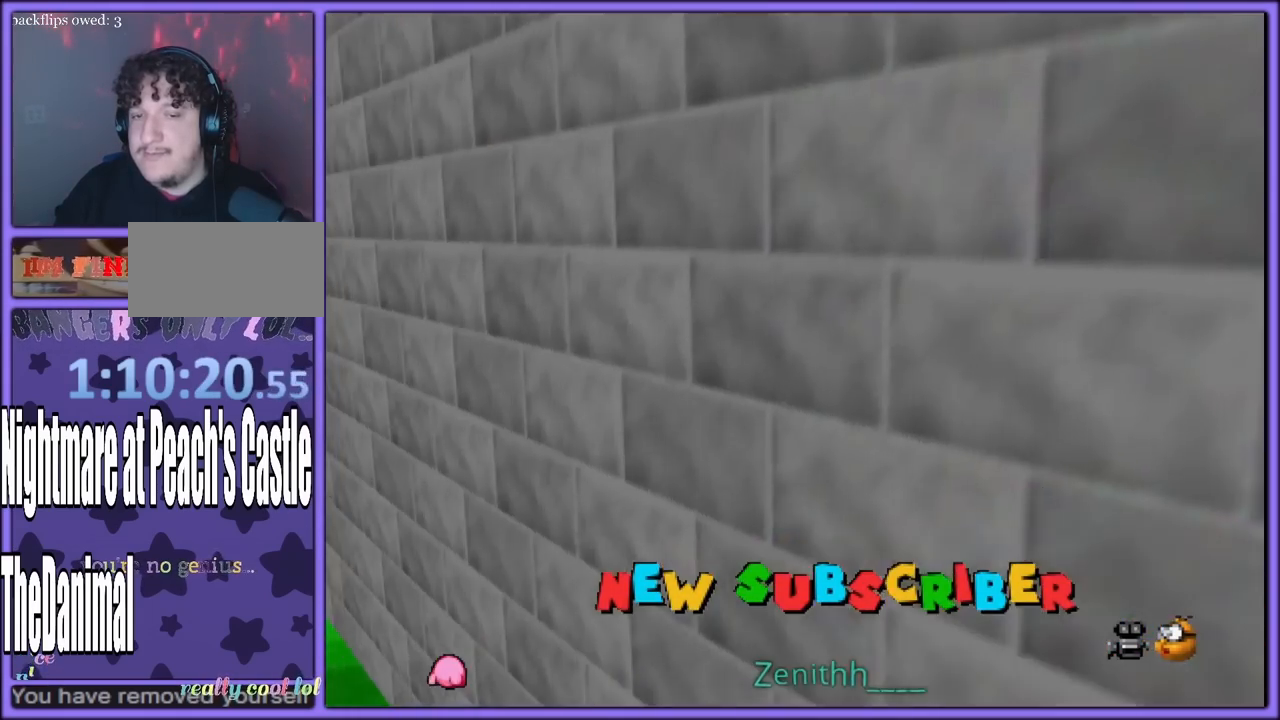
{"dt_ms": 500, "buttons": [], "left_stick": "down-right", "button_events": [[283, "C_DOWN", "down"], [283, "C_RIGHT", "down"], [400, "C_DOWN", "up"], [417, "C_RIGHT", "up"]]}
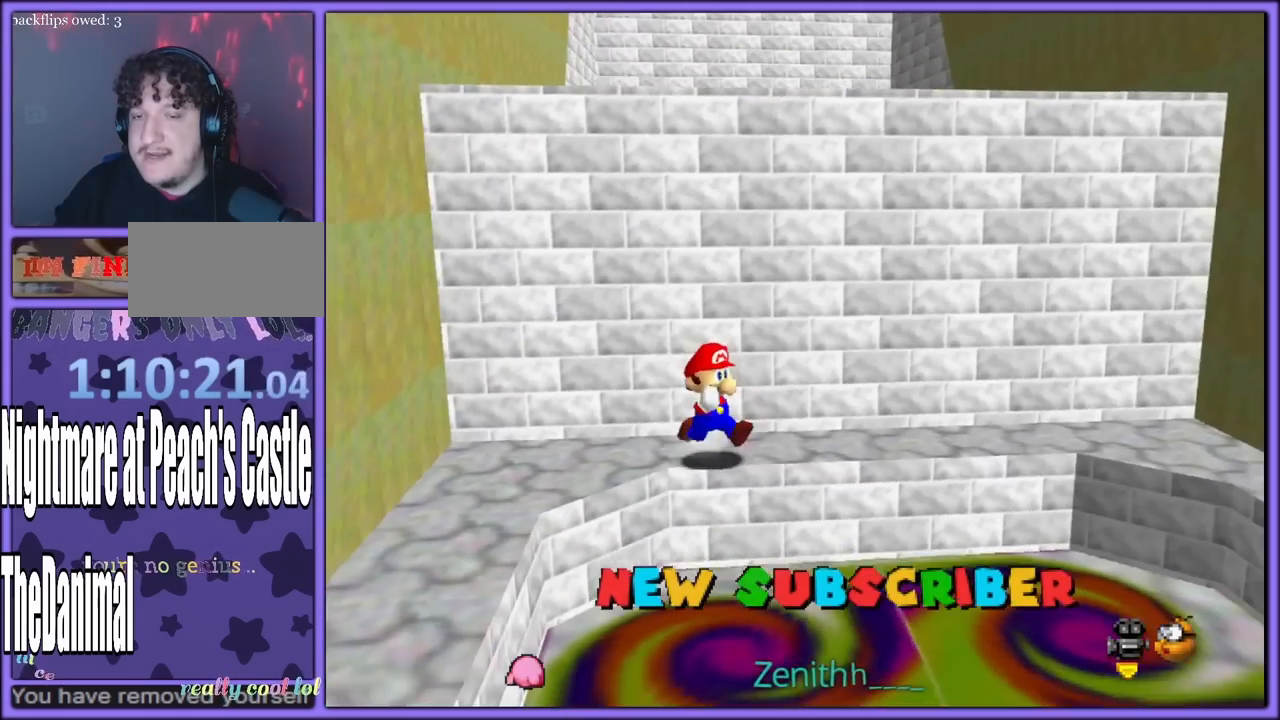
{"dt_ms": 500, "buttons": [], "left_stick": "center", "button_events": []}
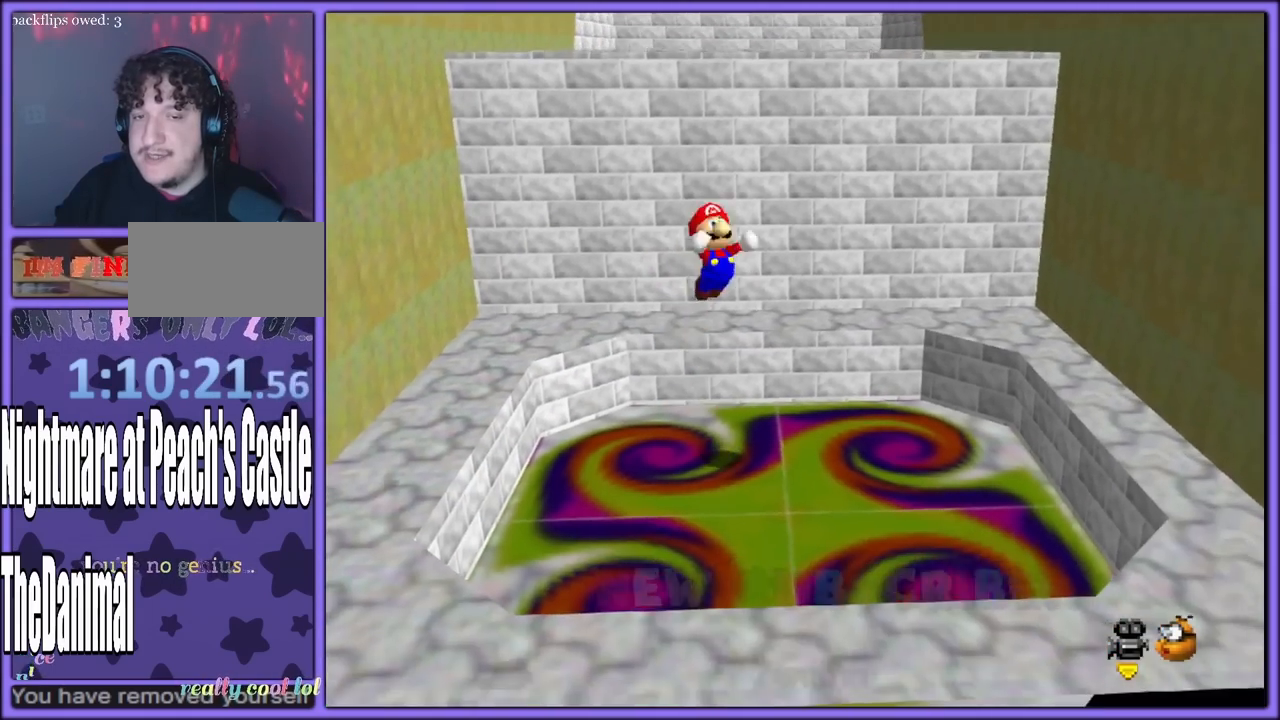
{"dt_ms": 500, "buttons": [], "left_stick": "up", "button_events": []}
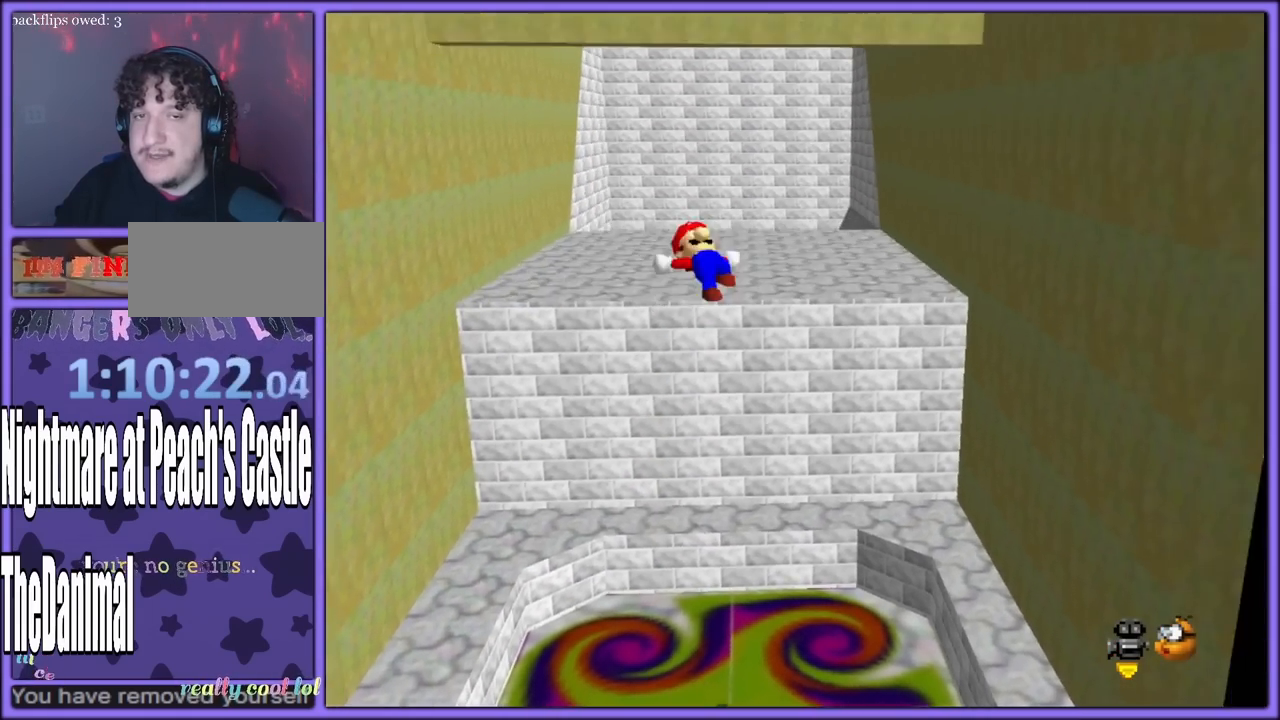
{"dt_ms": 500, "buttons": [], "left_stick": "center", "button_events": []}
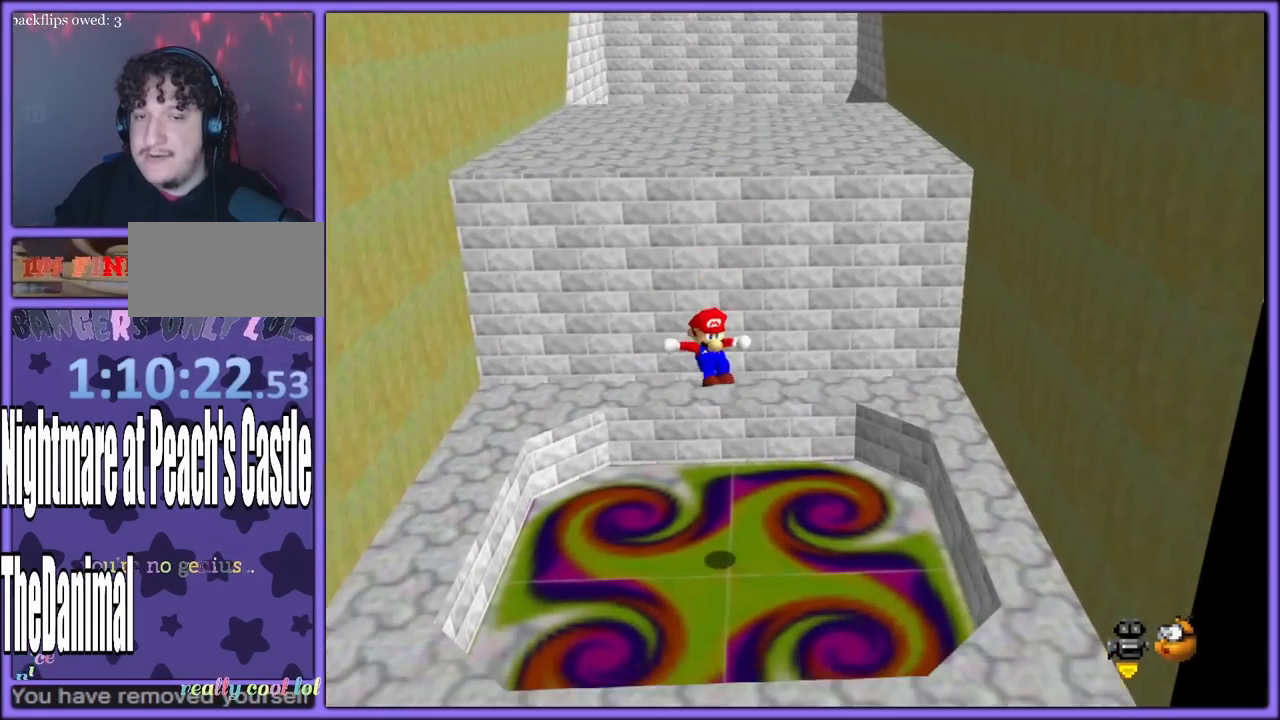
{"dt_ms": 500, "buttons": [], "left_stick": "center", "button_events": []}
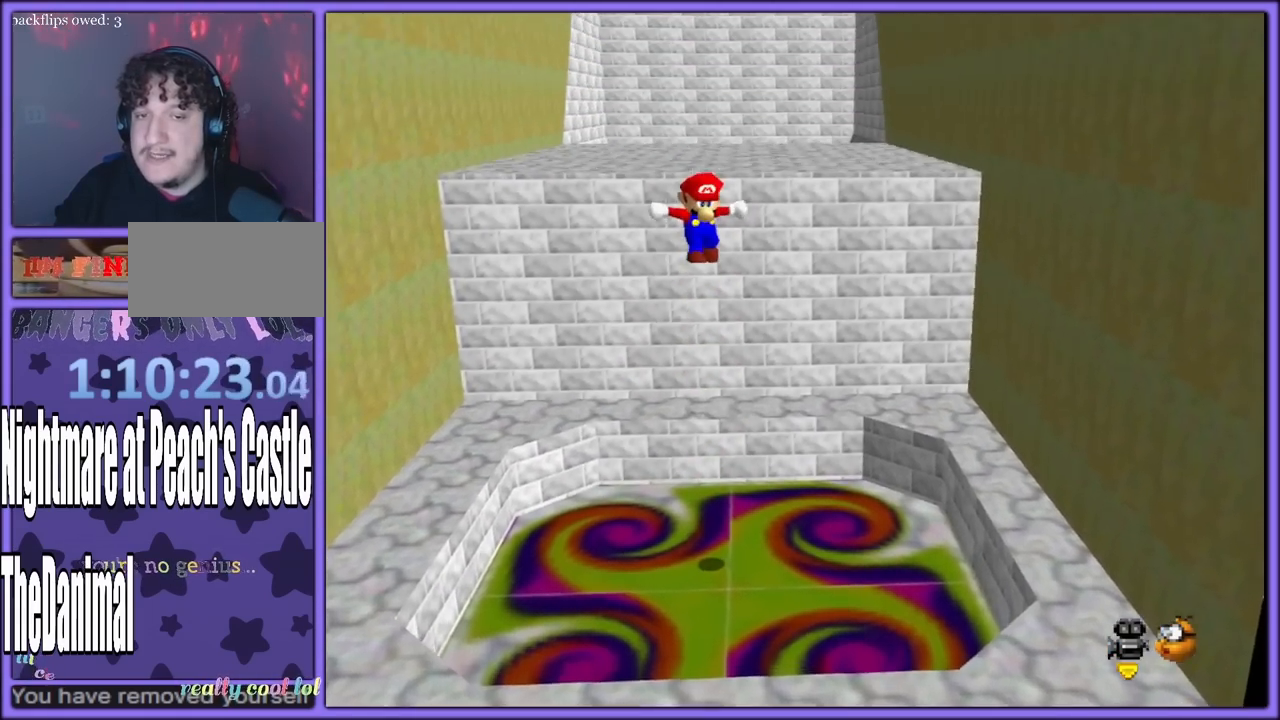
{"dt_ms": 500, "buttons": [], "left_stick": "up", "button_events": []}
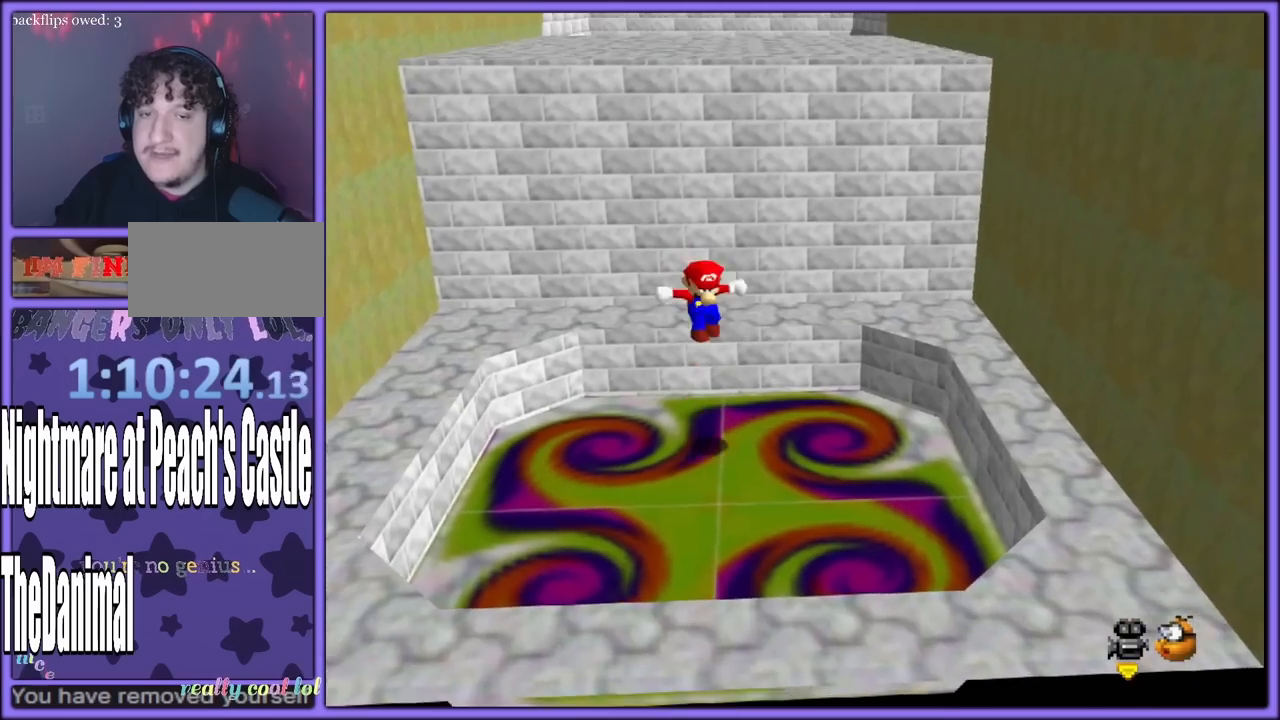
{"dt_ms": 500, "buttons": [], "left_stick": "up", "button_events": []}
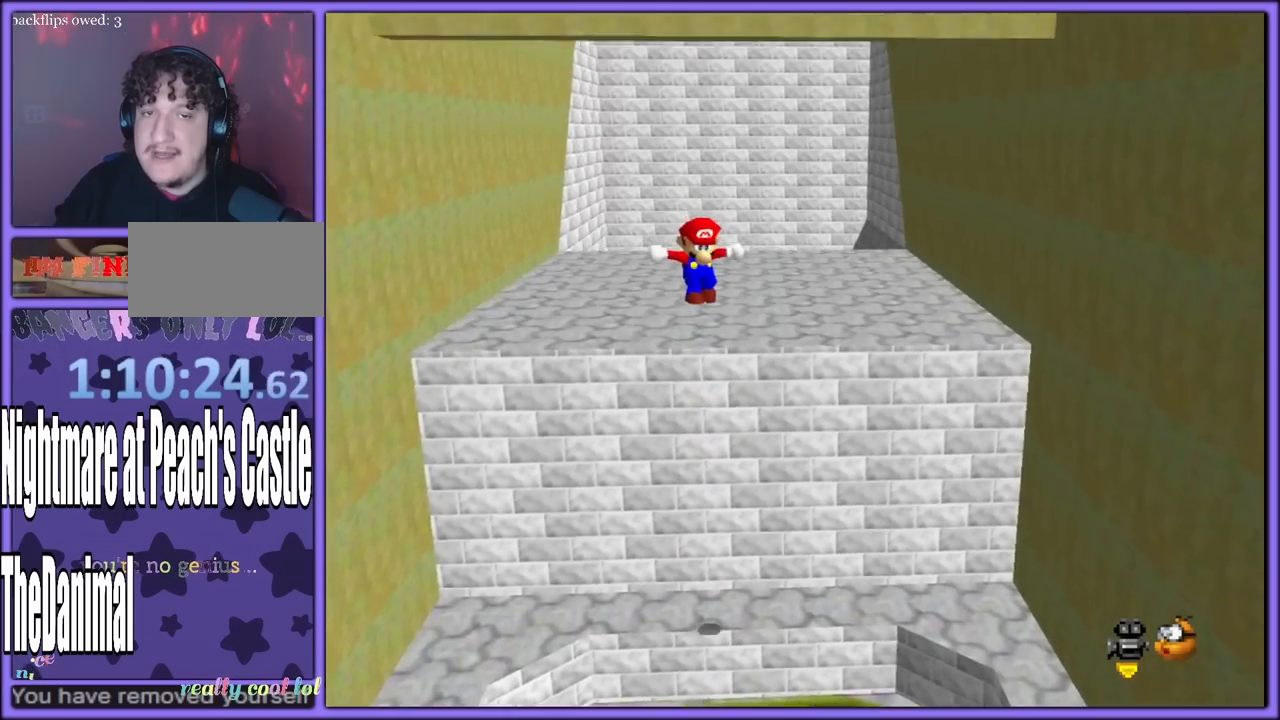
{"dt_ms": 500, "buttons": [], "left_stick": "center", "button_events": [[300, "C_RIGHT", "down"], [467, "C_RIGHT", "up"]]}
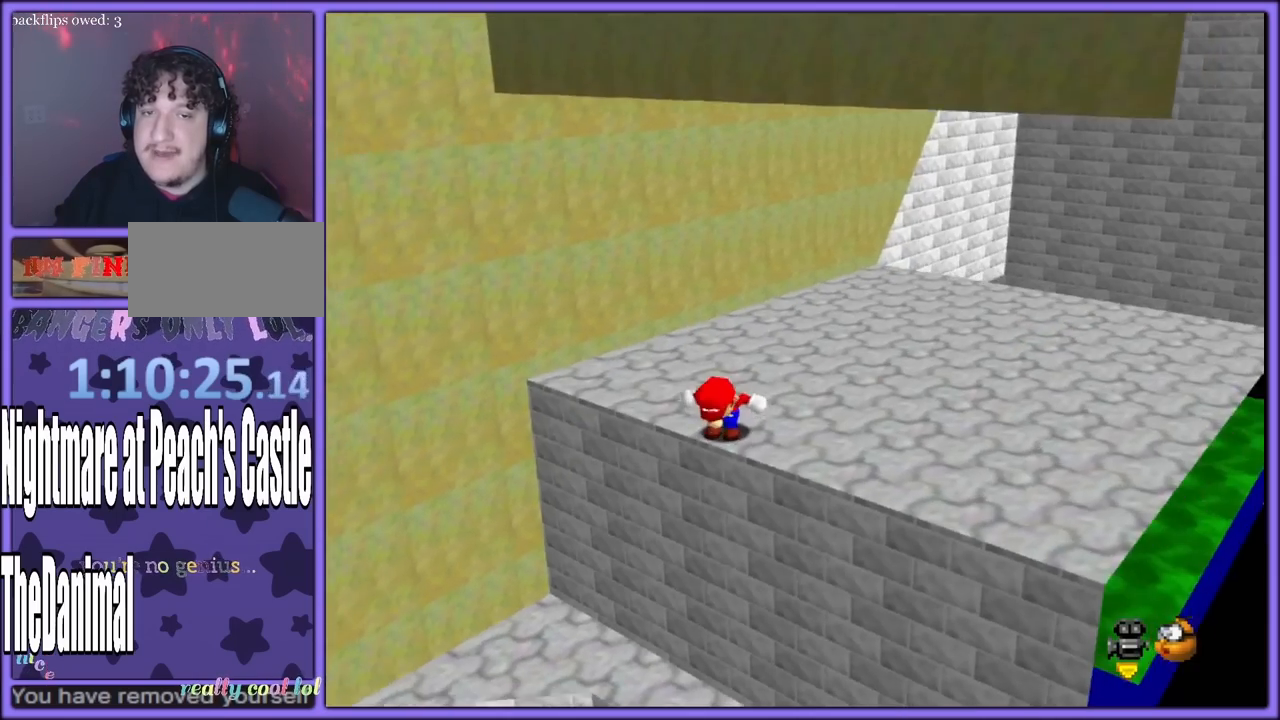
{"dt_ms": 500, "buttons": [], "left_stick": "right", "button_events": []}
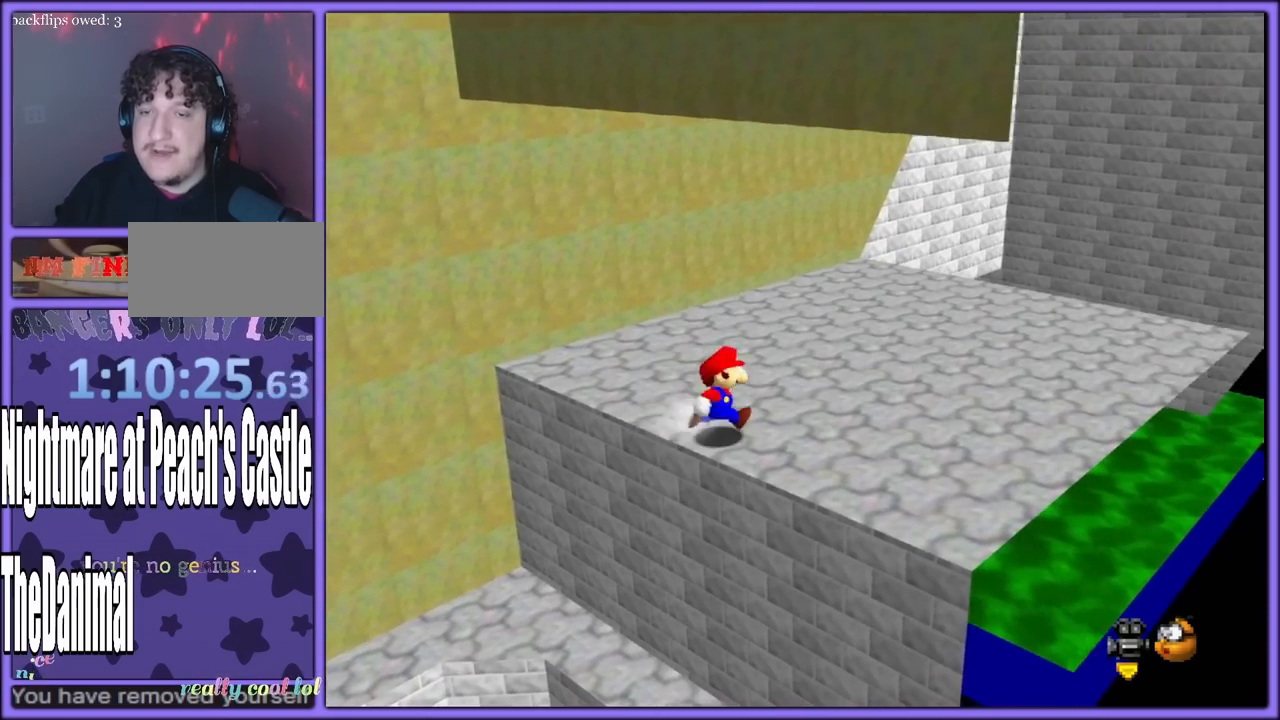
{"dt_ms": 500, "buttons": ["C_RIGHT"], "left_stick": "up-right", "button_events": [[450, "C_RIGHT", "down"]]}
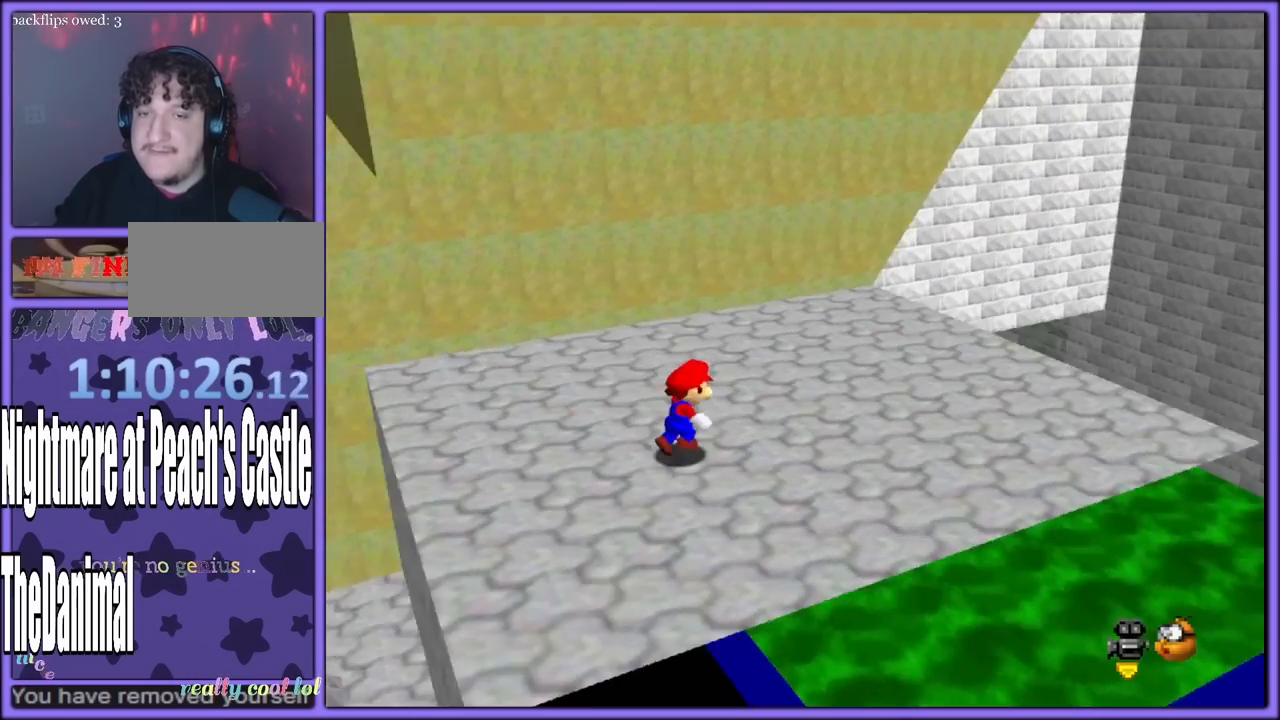
{"dt_ms": 500, "buttons": [], "left_stick": "down-right", "button_events": [[100, "C_RIGHT", "up"]]}